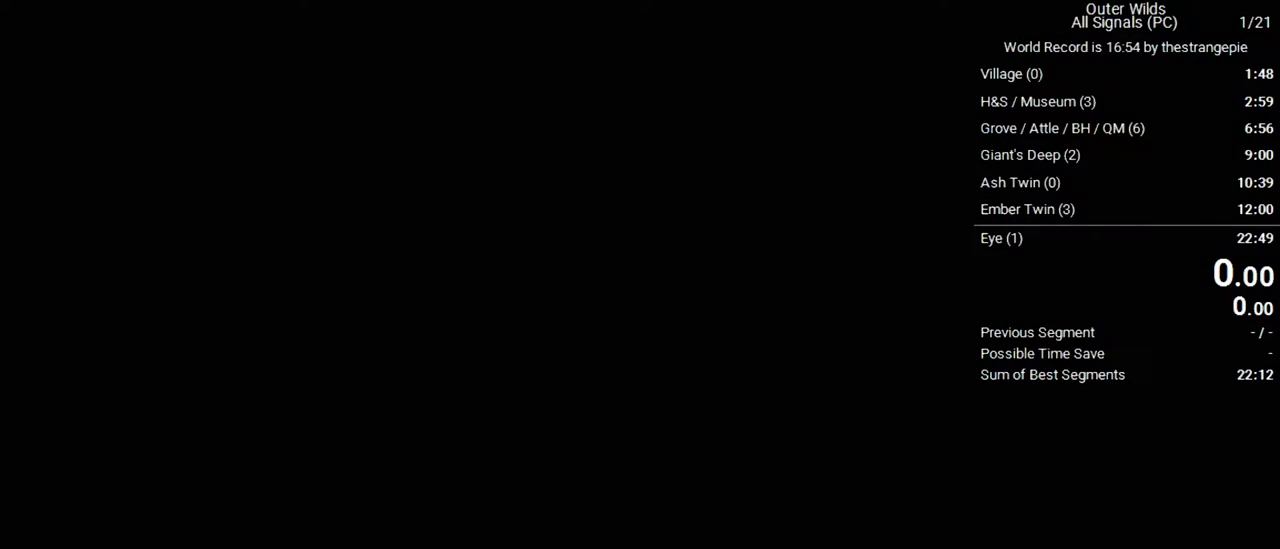
Gameplay with keyboard and mouse; each line is a JSON object with the keys and mouse buttons held at the frame after it. "events" lists presses ("down") and releases ("up") of "1", "2", "3", "4", "5", "a", "alt", "c", "ctrl", "d", "e", "f", "q", "r", "s", "shift", "space", "tab", "v", "w", "x", "z", "mouse_left", "mouse_middle", "mouse_right", "mouse_wheel_up" and "mouse_wheel_down" between this image and that frame as [ms after this image, input, new state], when the widget could be followed in between. "mouse_left", "mouse_middle", "mouse_right", "mouse_wheel_up", "mouse_wheel_down" = the "left", "middle", "right", "wheel_up", "wheel_down" buttons of the "mouse" list. No other keys are recorded. Not read: mouse_move.
{"keys": ["e"], "mouse": [], "events": [[50, "e", "down"], [150, "e", "up"], [250, "e", "down"], [333, "e", "up"], [433, "e", "down"]]}
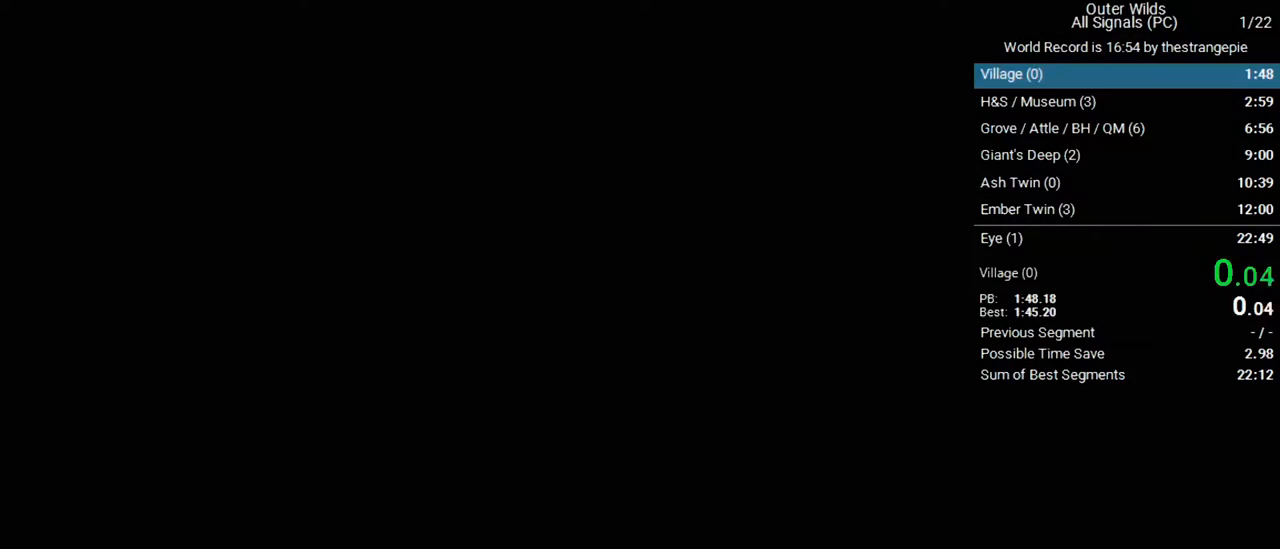
{"keys": [], "mouse": [], "events": [[67, "e", "up"]]}
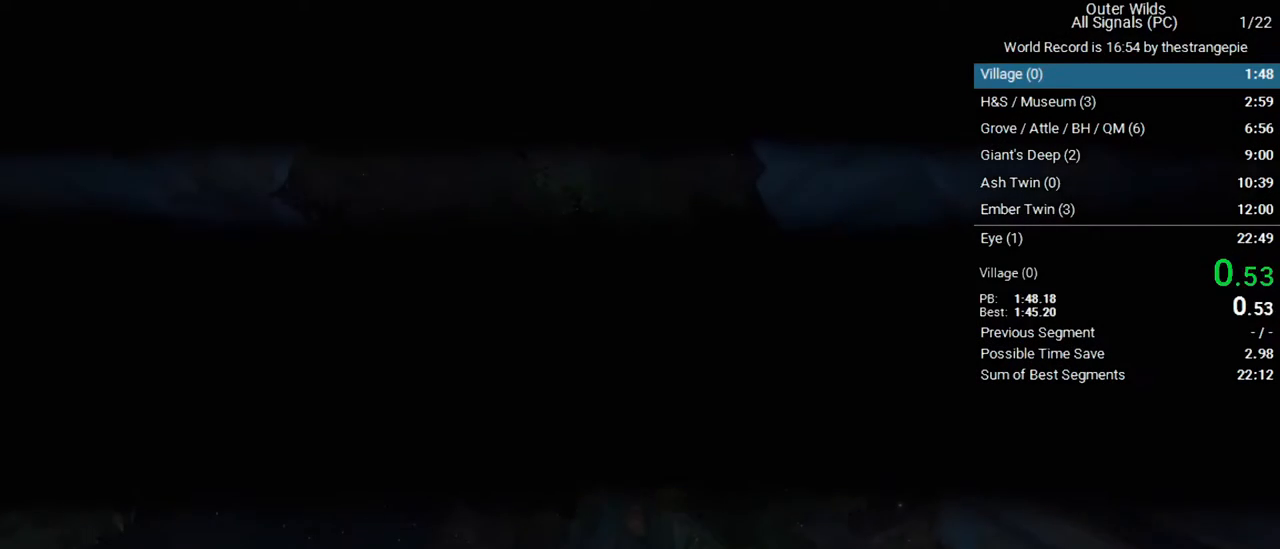
{"keys": ["d", "w"], "mouse": [], "events": [[133, "d", "down"], [233, "w", "down"]]}
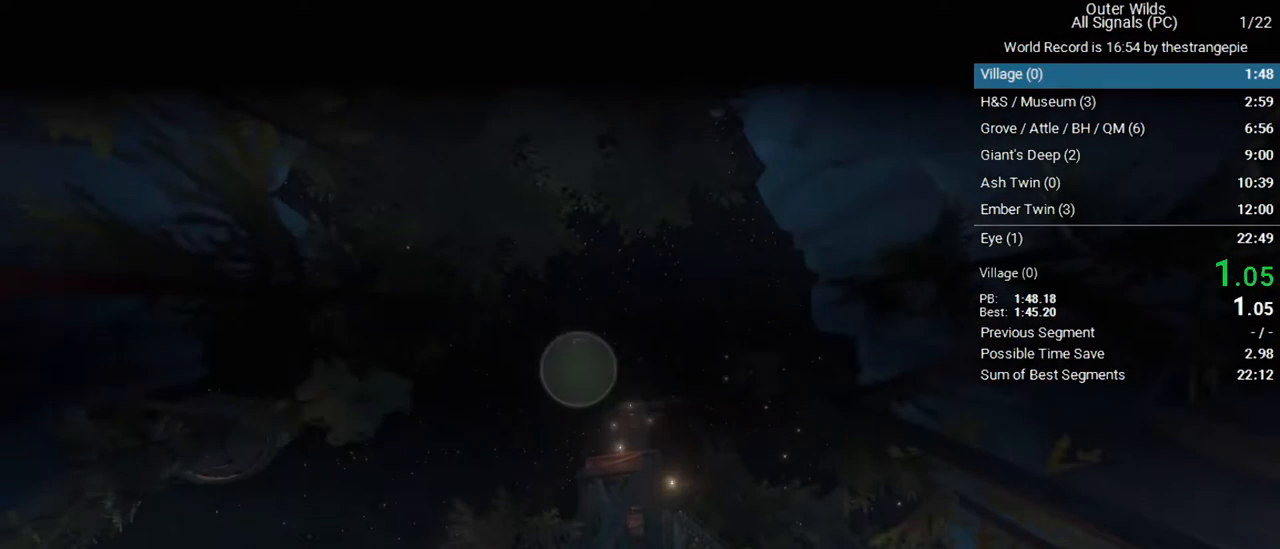
{"keys": ["d", "w"], "mouse": [], "events": [[50, "w", "up"], [150, "w", "down"]]}
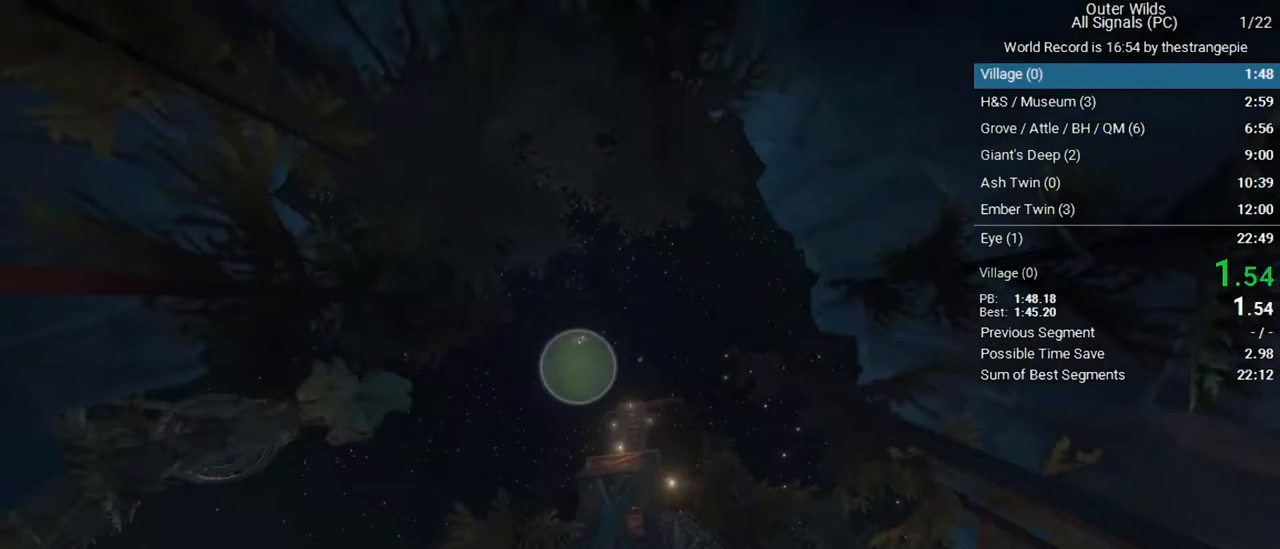
{"keys": ["d", "w"], "mouse": [], "events": []}
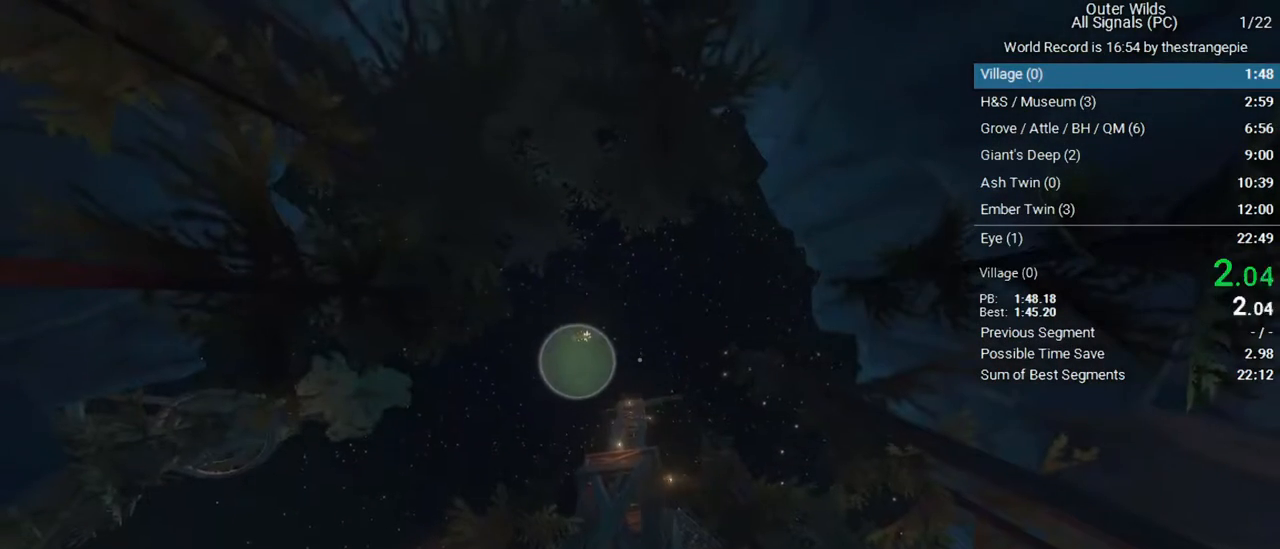
{"keys": ["d", "w"], "mouse": [], "events": []}
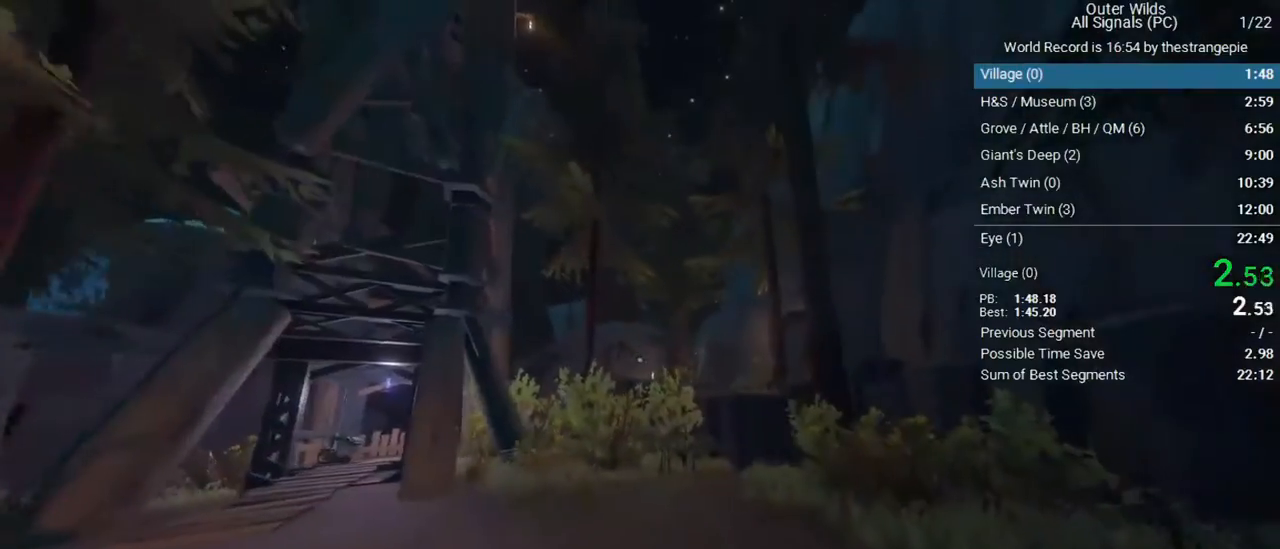
{"keys": ["w"], "mouse": [], "events": [[433, "d", "up"]]}
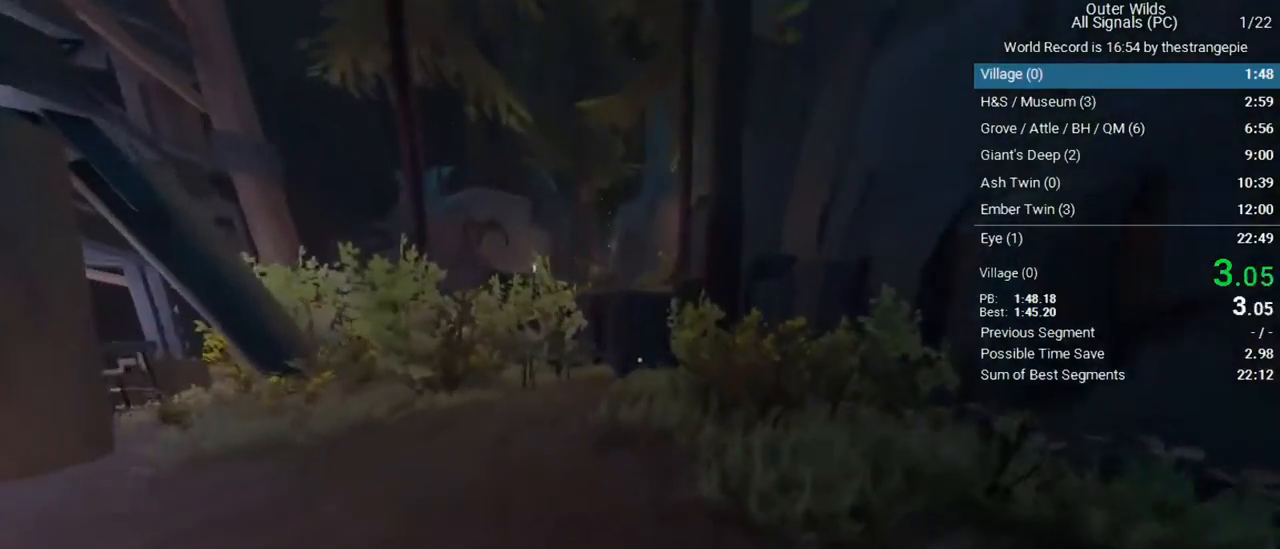
{"keys": ["w"], "mouse": [], "events": []}
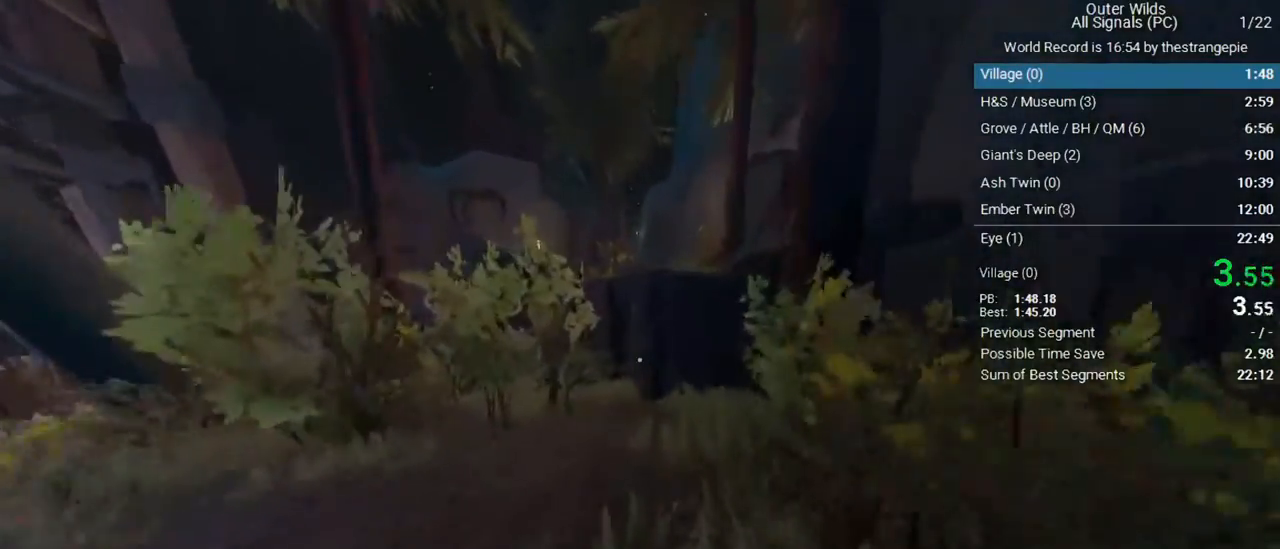
{"keys": ["w"], "mouse": [], "events": []}
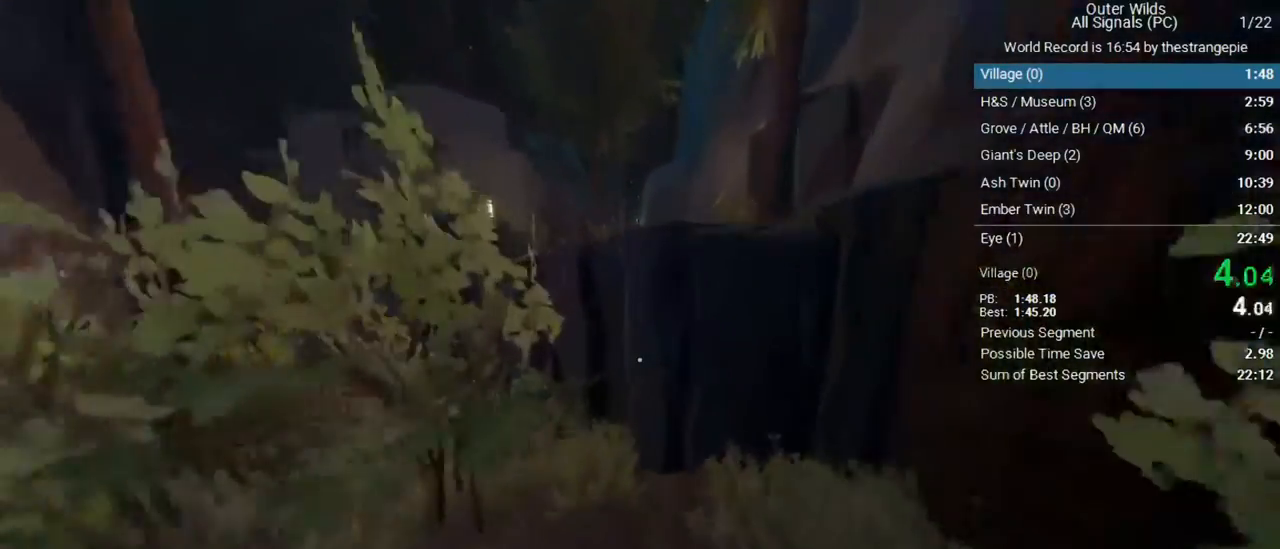
{"keys": ["space"], "mouse": [], "events": [[150, "space", "down"], [333, "w", "up"]]}
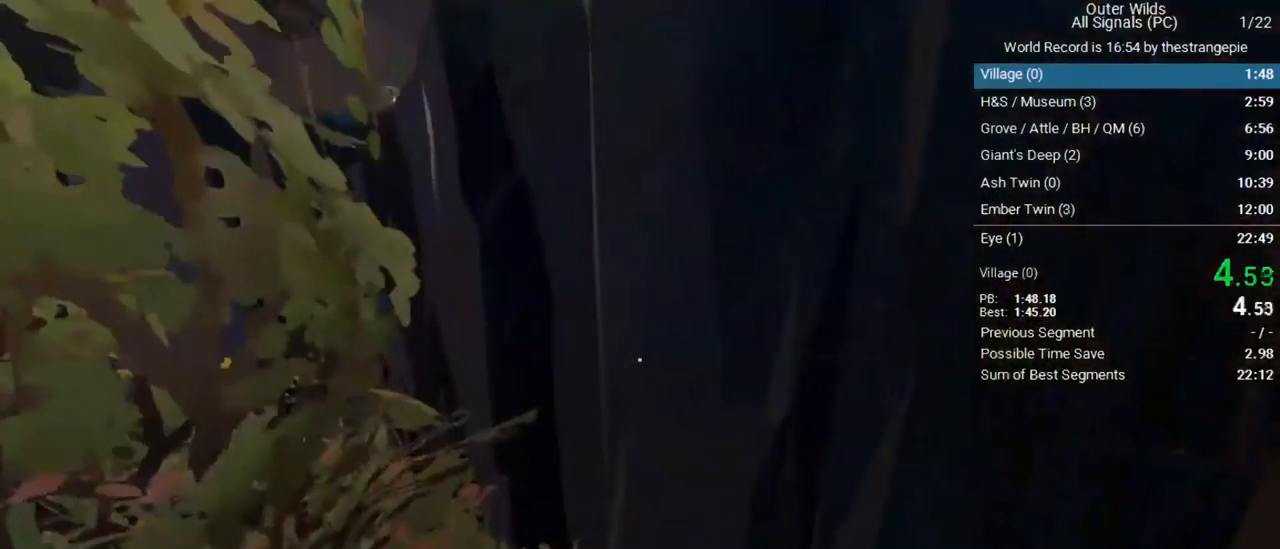
{"keys": ["d", "w"], "mouse": [], "events": [[167, "space", "up"], [217, "space", "down"], [400, "space", "up"], [500, "d", "down"], [500, "w", "down"]]}
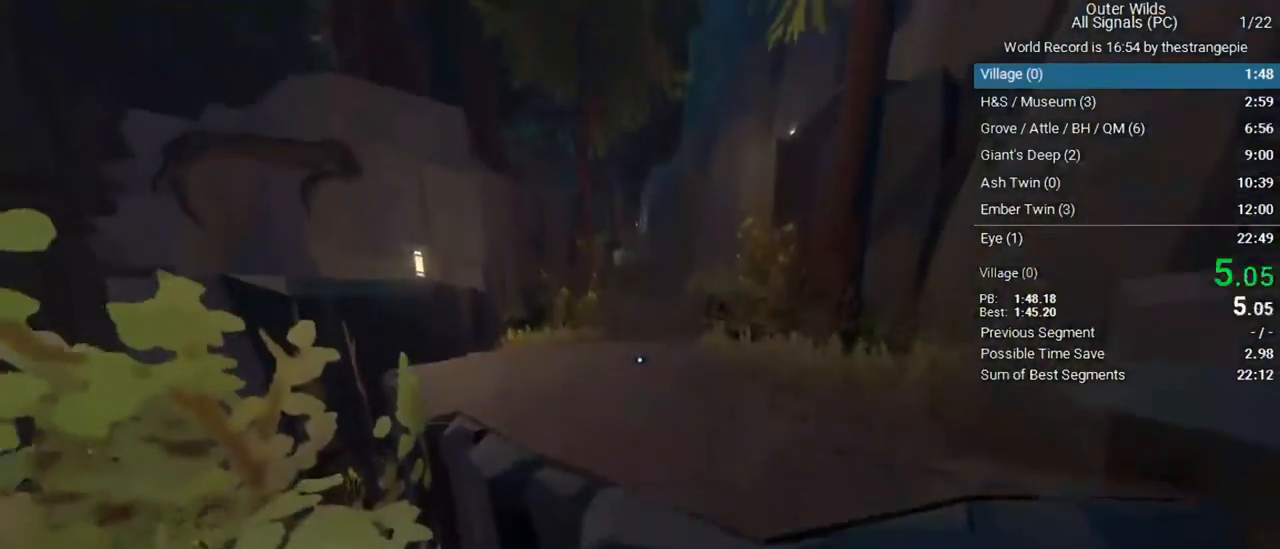
{"keys": [], "mouse": [], "events": [[133, "d", "up"], [133, "w", "up"], [233, "a", "down"], [233, "s", "down"], [367, "a", "up"], [467, "s", "up"]]}
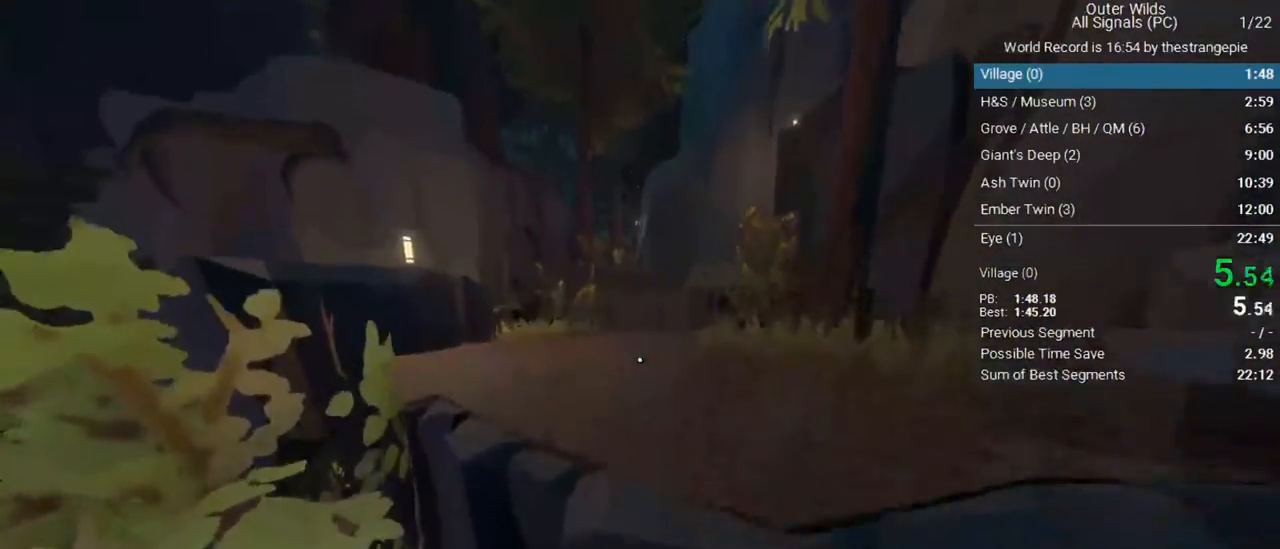
{"keys": ["space"], "mouse": [], "events": [[17, "space", "down"]]}
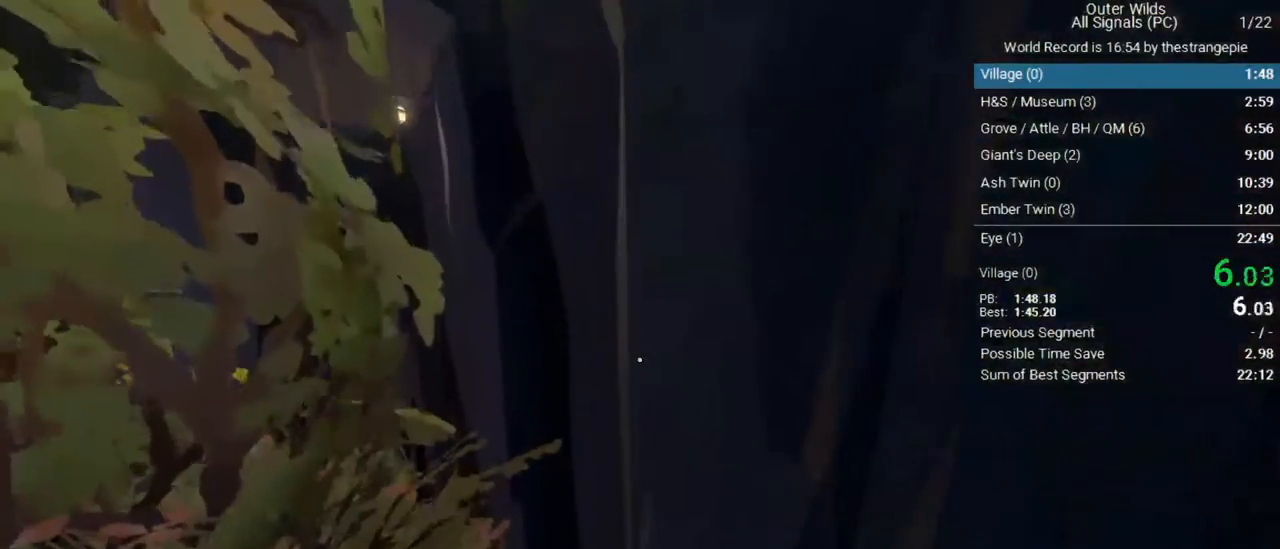
{"keys": ["w"], "mouse": [], "events": [[217, "space", "up"], [250, "space", "down"], [450, "w", "down"], [500, "space", "up"]]}
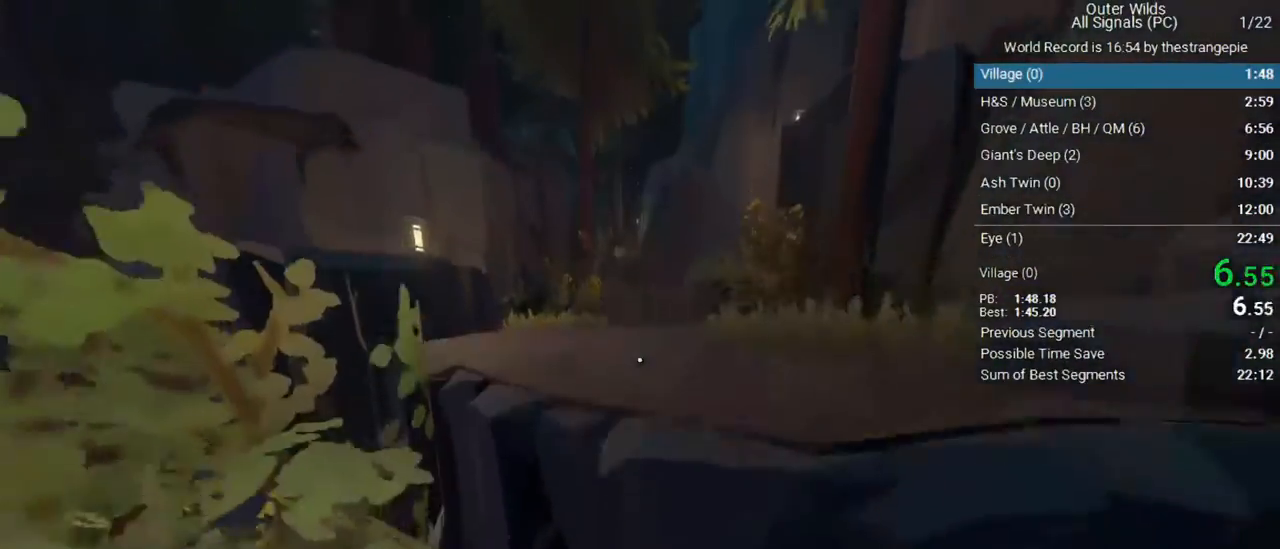
{"keys": ["d", "w"], "mouse": [], "events": [[133, "d", "down"], [367, "d", "up"], [417, "d", "down"]]}
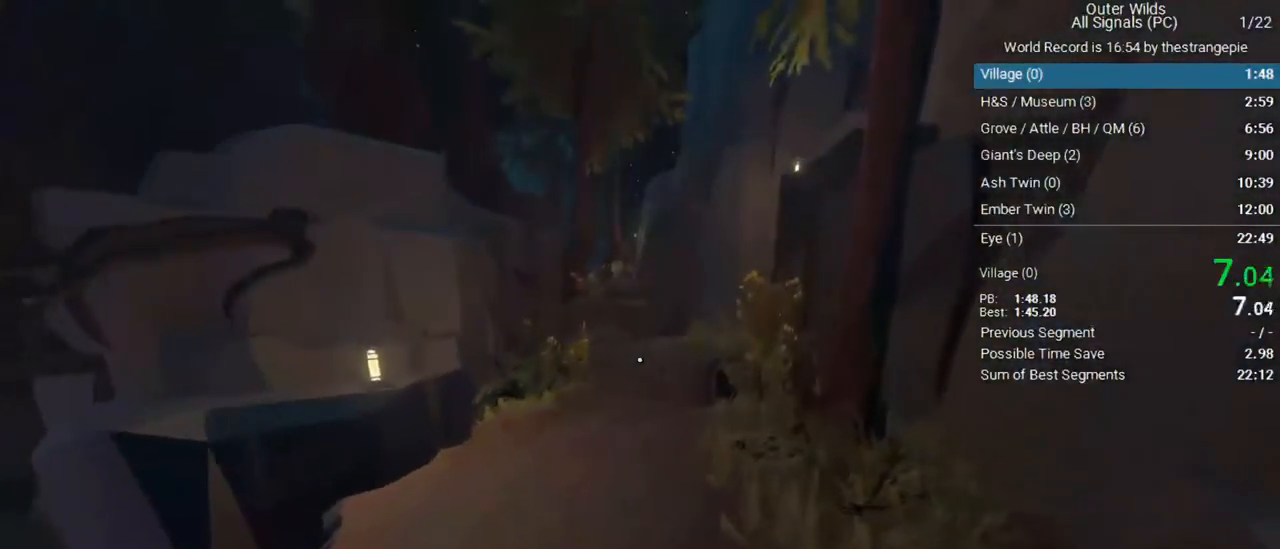
{"keys": ["space", "w"], "mouse": [], "events": [[150, "space", "down"], [250, "d", "up"]]}
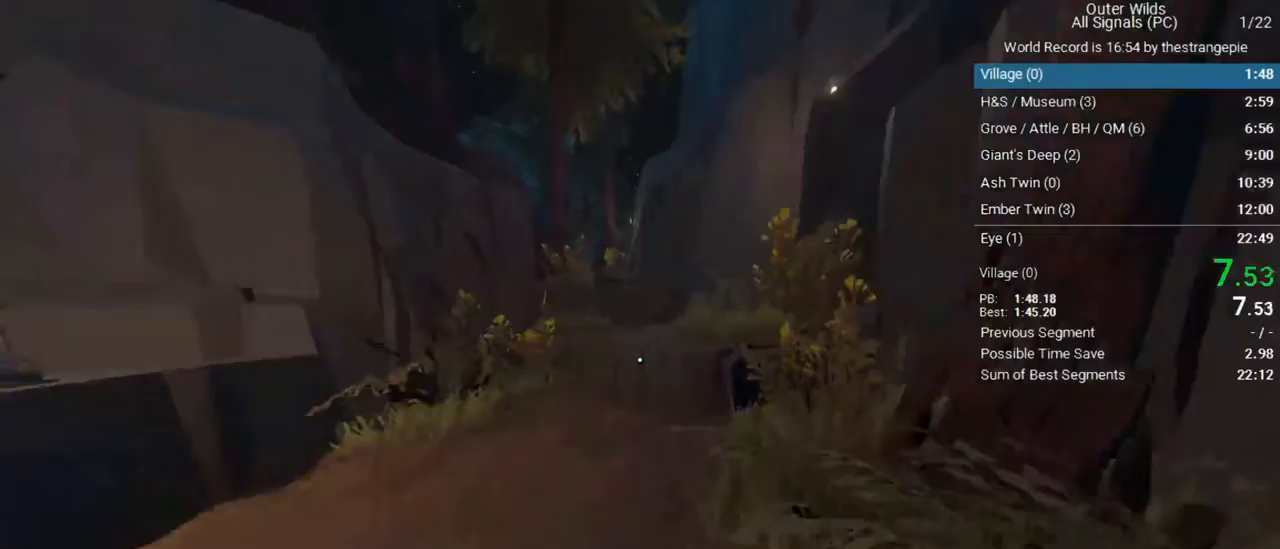
{"keys": [], "mouse": [], "events": [[117, "space", "up"], [500, "w", "up"]]}
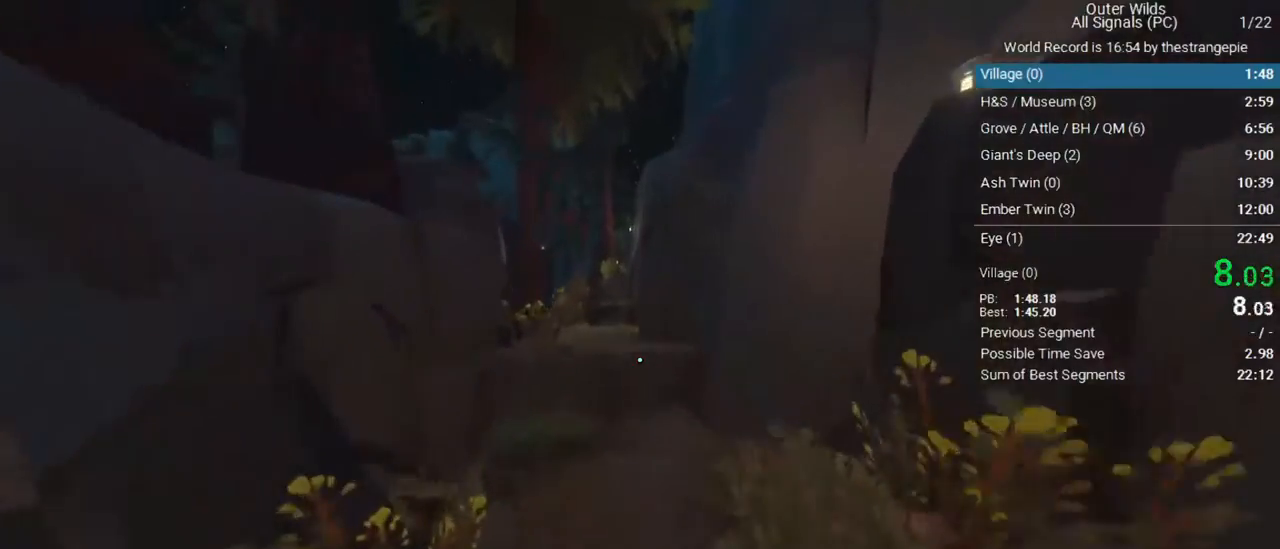
{"keys": ["space"], "mouse": [], "events": [[133, "space", "down"]]}
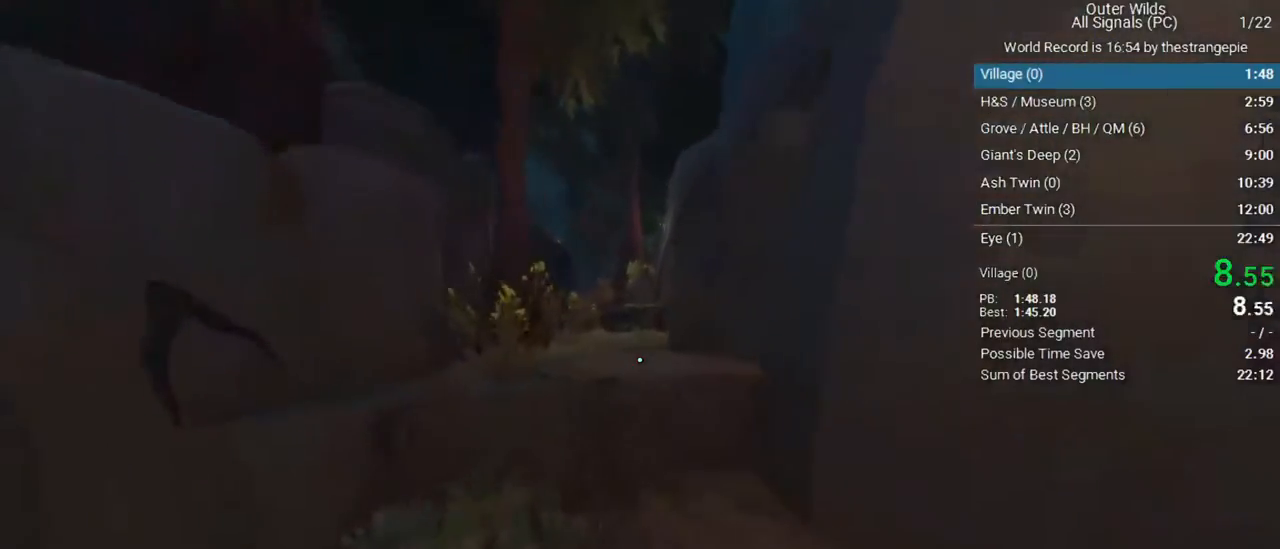
{"keys": ["space", "w"], "mouse": [], "events": [[283, "w", "down"]]}
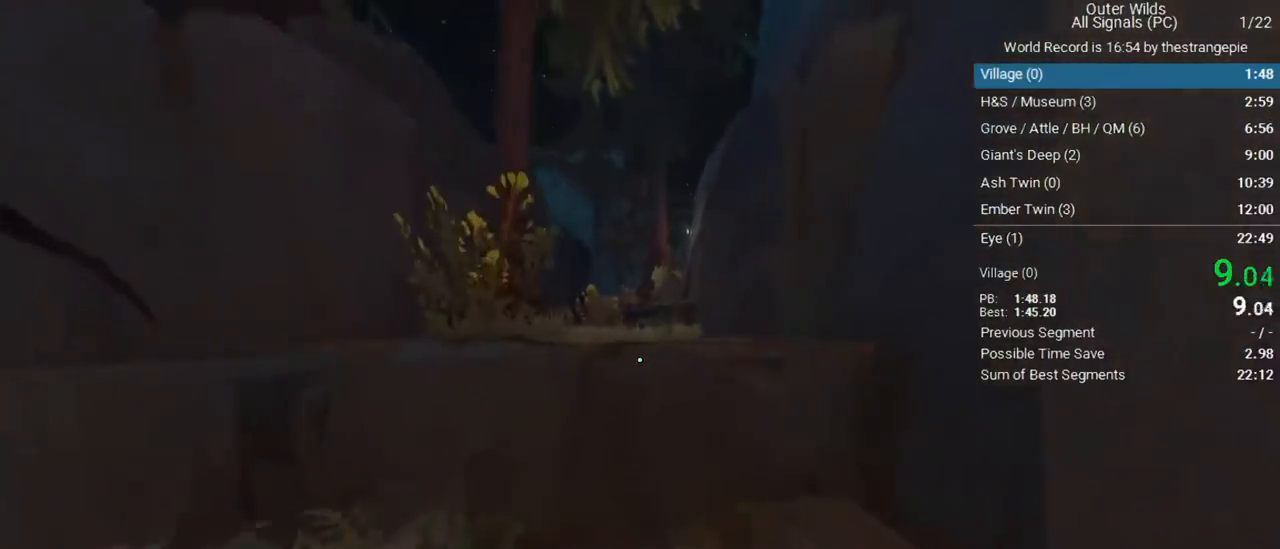
{"keys": ["space", "w"], "mouse": [], "events": [[33, "space", "up"], [500, "space", "down"]]}
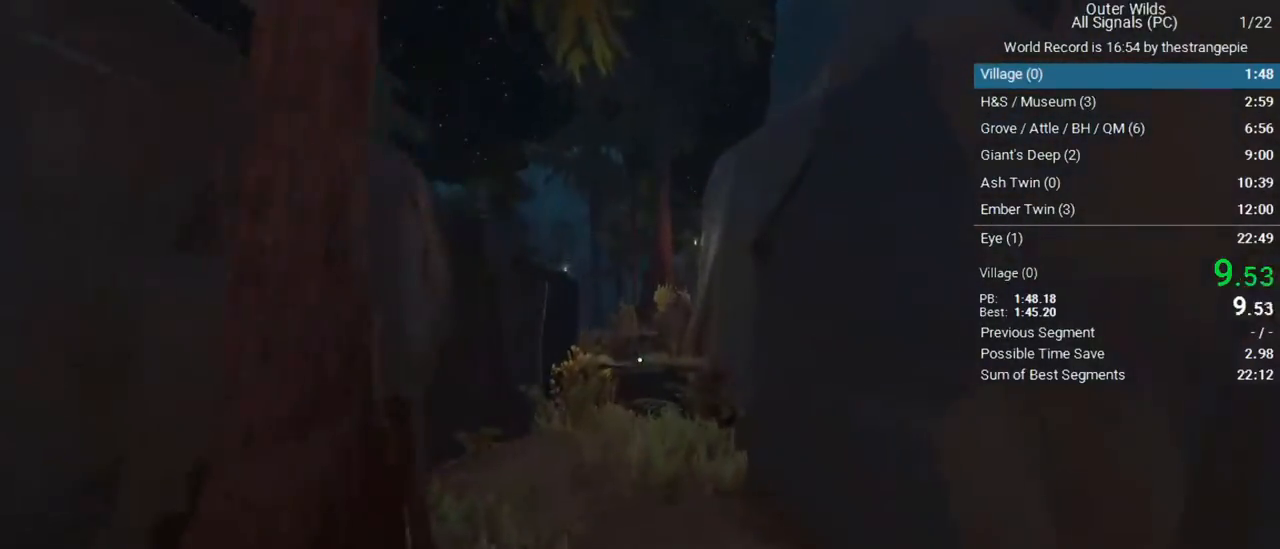
{"keys": ["space", "w"], "mouse": [], "events": []}
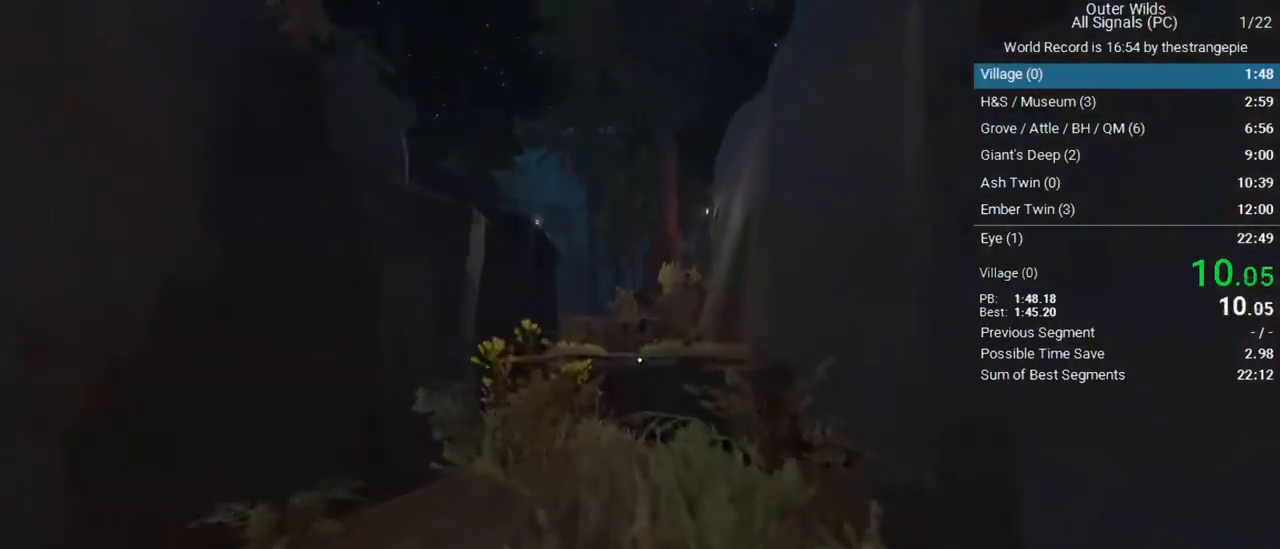
{"keys": ["w"], "mouse": [], "events": [[200, "space", "up"]]}
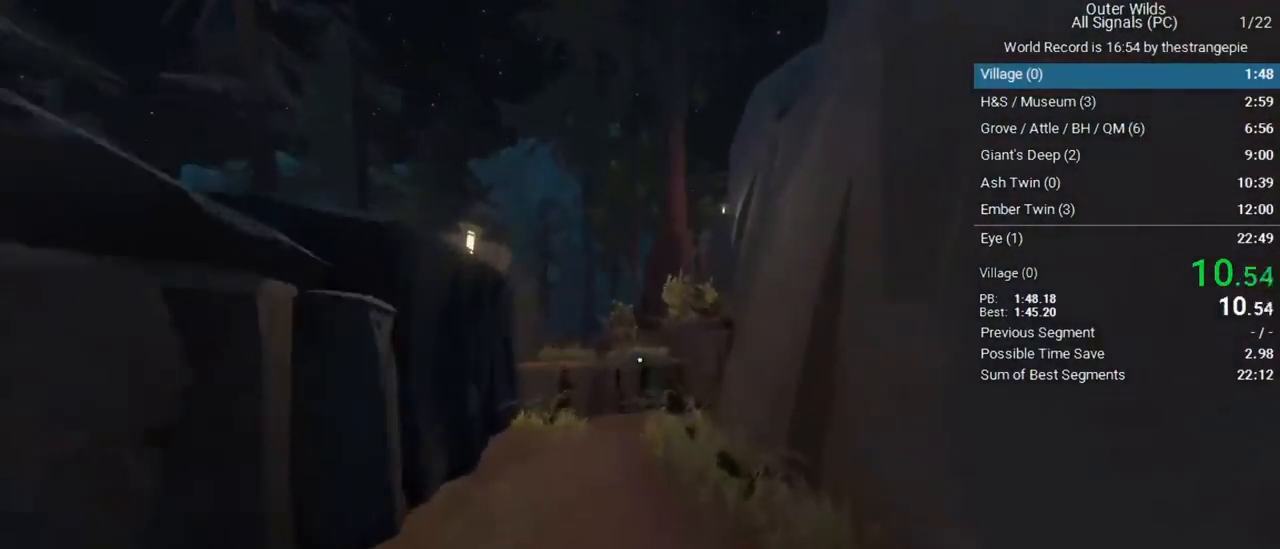
{"keys": ["space", "w"], "mouse": [], "events": [[300, "space", "down"]]}
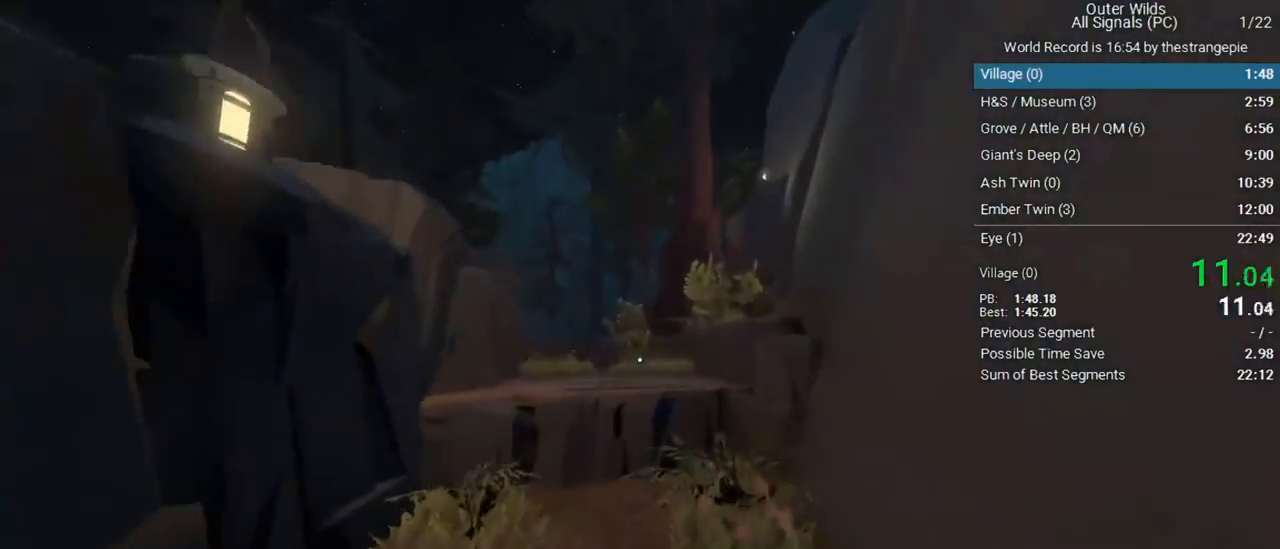
{"keys": ["w"], "mouse": [], "events": [[367, "space", "up"]]}
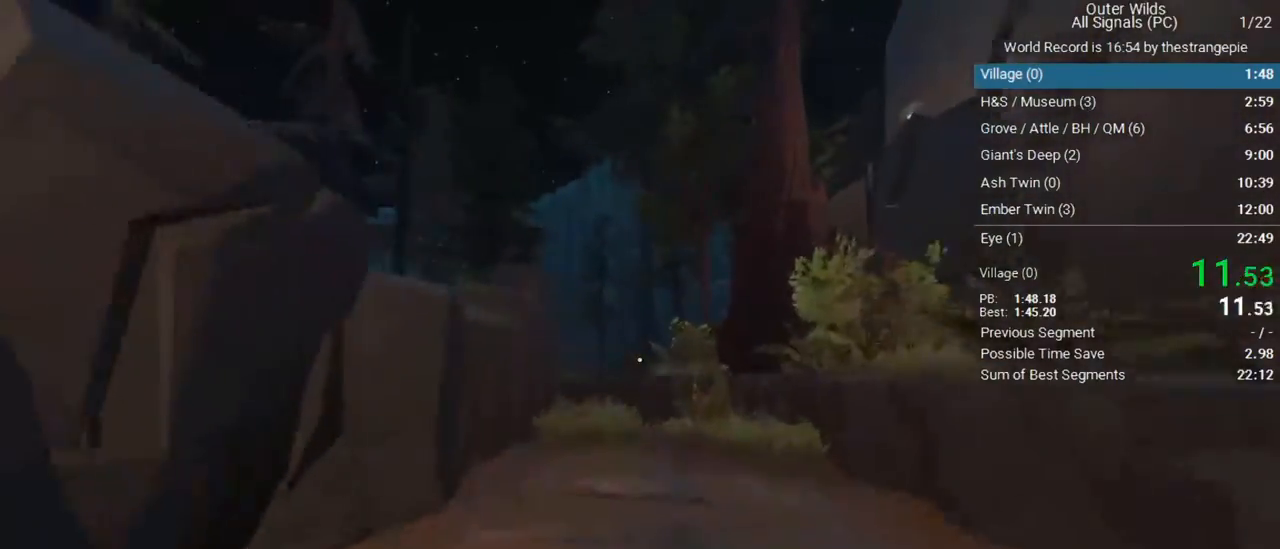
{"keys": ["space", "w"], "mouse": [], "events": [[483, "space", "down"]]}
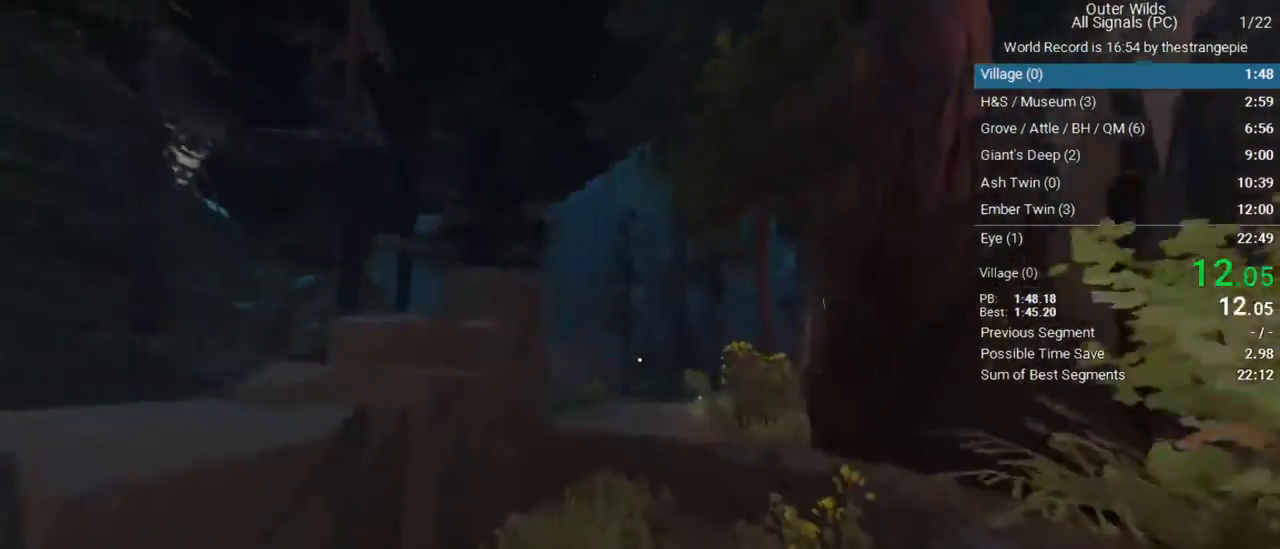
{"keys": ["space", "w"], "mouse": [], "events": []}
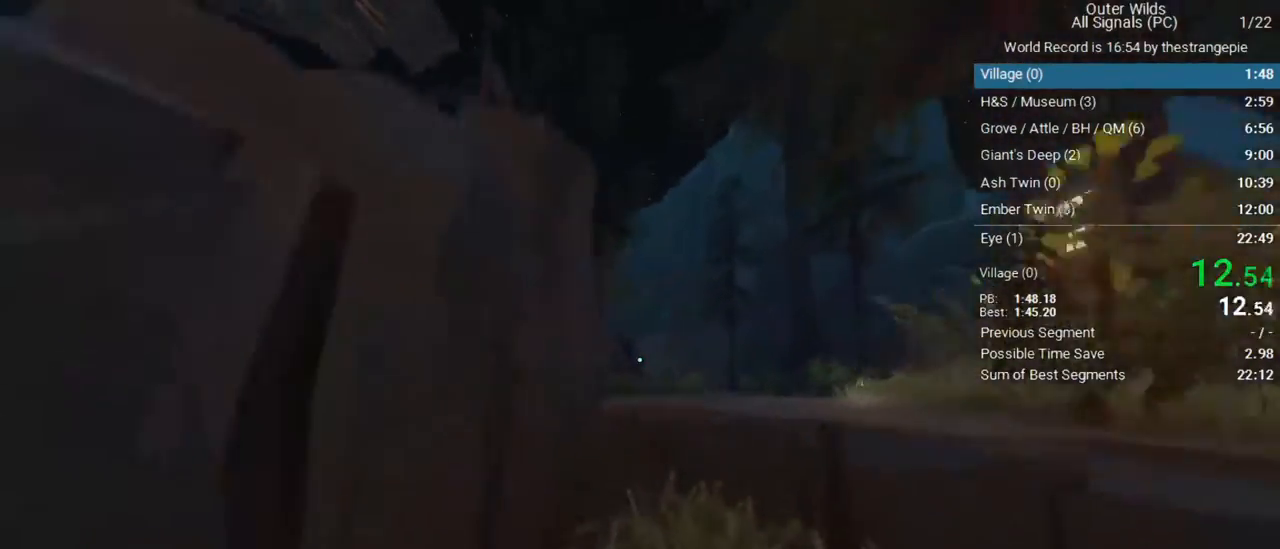
{"keys": ["w"], "mouse": [], "events": [[83, "space", "up"]]}
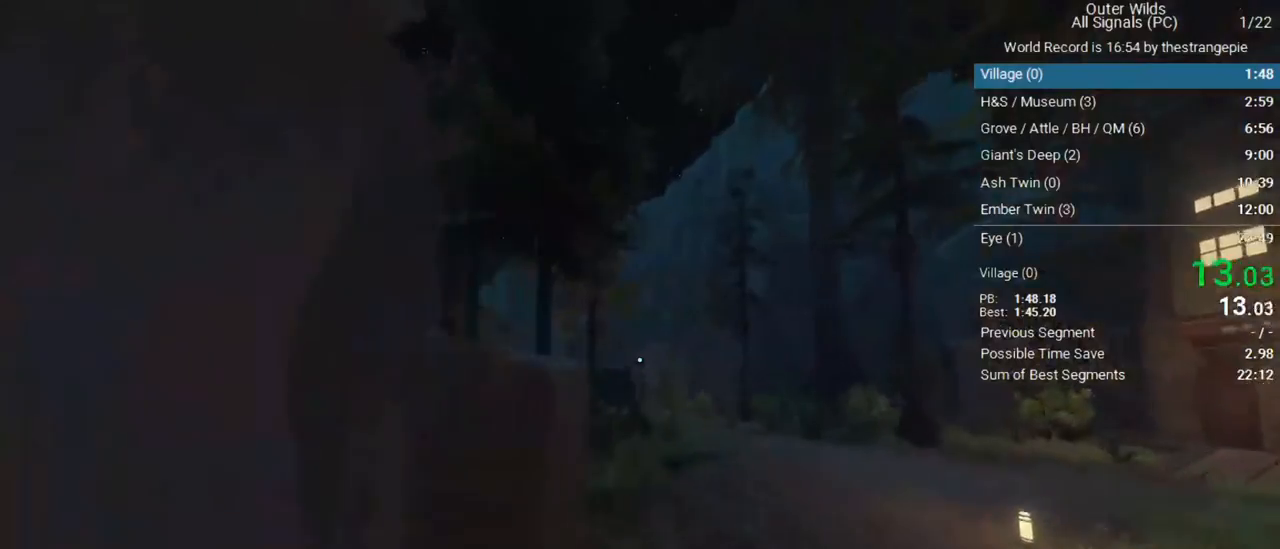
{"keys": ["w"], "mouse": [], "events": []}
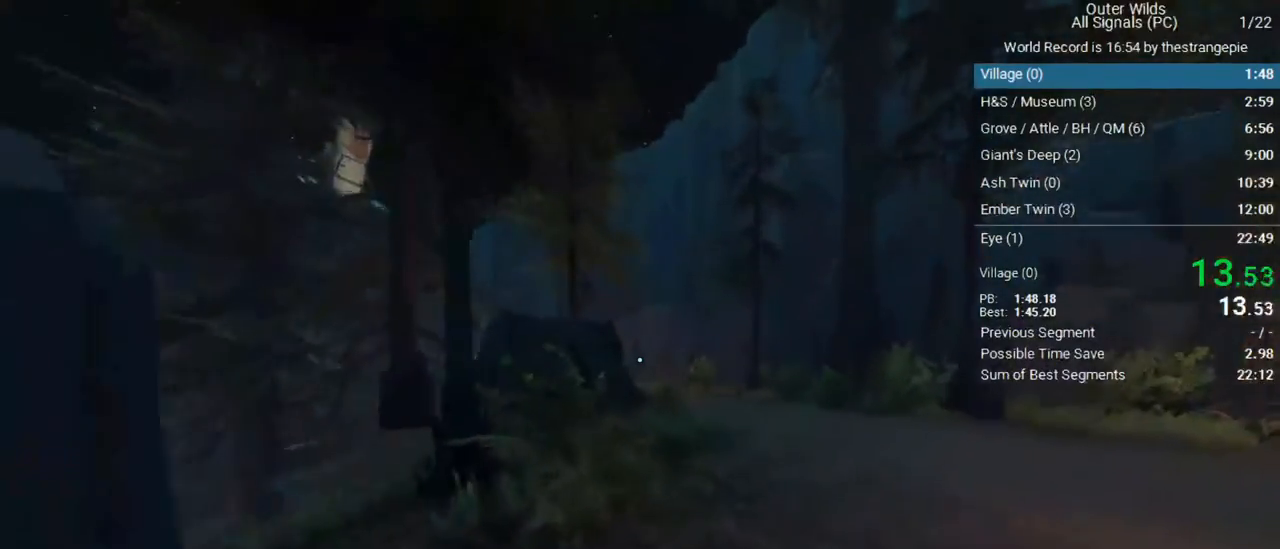
{"keys": ["space", "w"], "mouse": [], "events": [[450, "space", "down"]]}
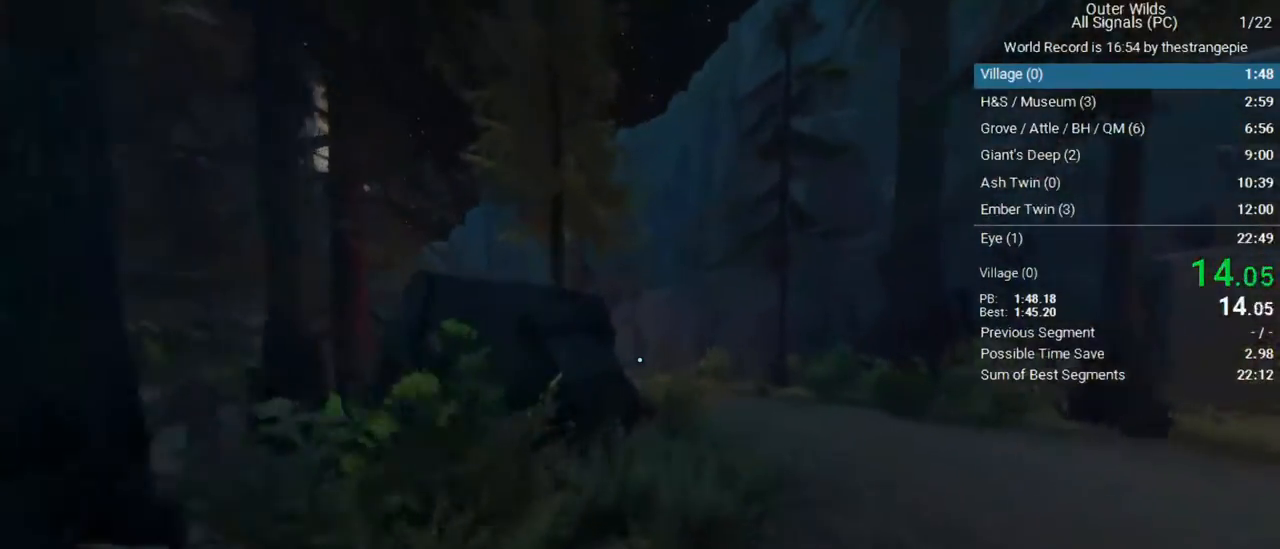
{"keys": ["w"], "mouse": [], "events": [[367, "space", "up"]]}